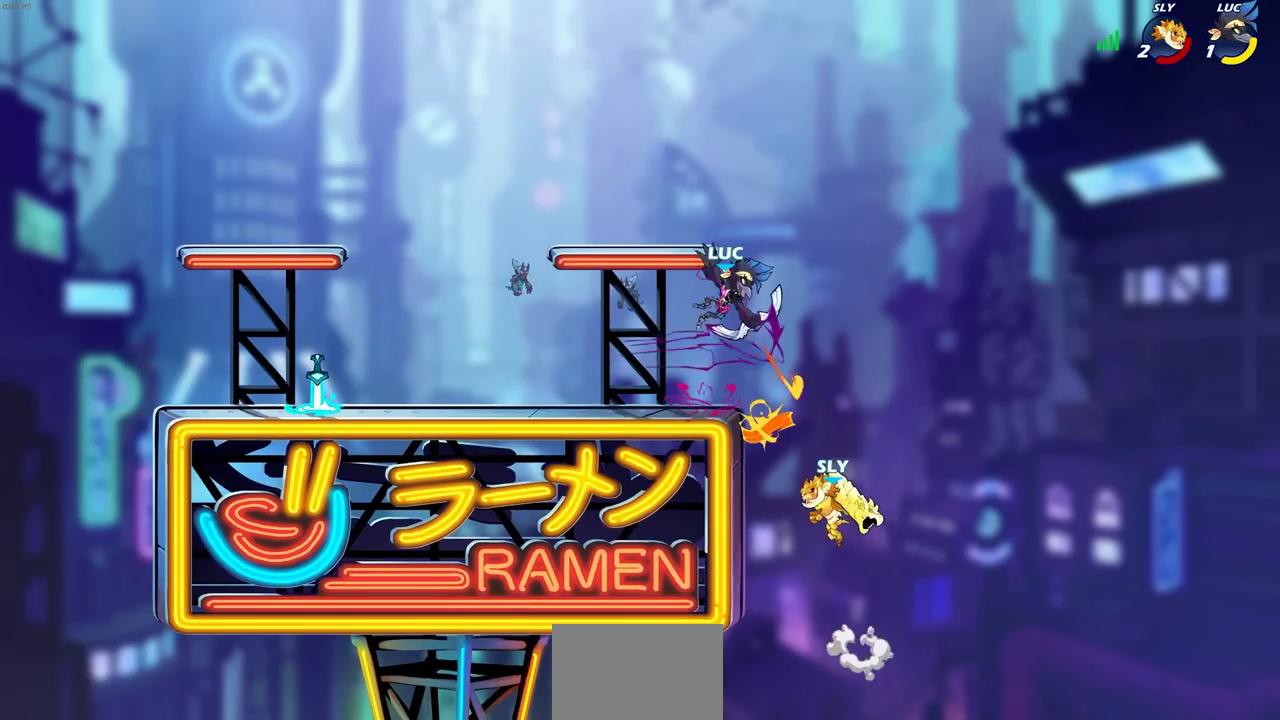
Gameplay with a controller (PlayStation layout); each line is a JSON object with the inputs held at the frame after it. "events" lists button and stick changes between this image and that frame as [ms after this image, input, new state], when the widget could be followed in between.
{"buttons": ["CIRCLE"], "left_stick": "down", "right_stick": "center", "events": [[33, "left_stick", "center"], [233, "left_stick", "left"], [333, "CIRCLE", "down"], [350, "left_stick", "down"]]}
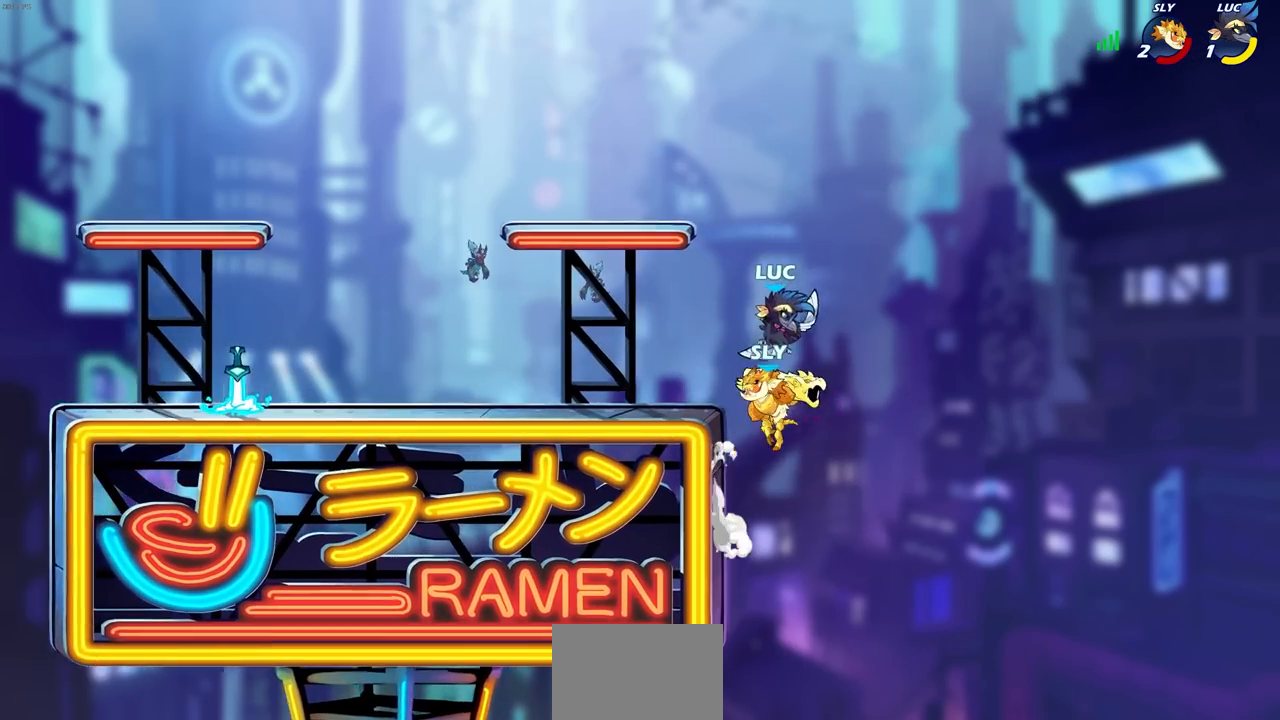
{"buttons": [], "left_stick": "center", "right_stick": "center", "events": [[233, "R1", "down"], [317, "CIRCLE", "up"], [383, "R1", "up"], [417, "left_stick", "center"]]}
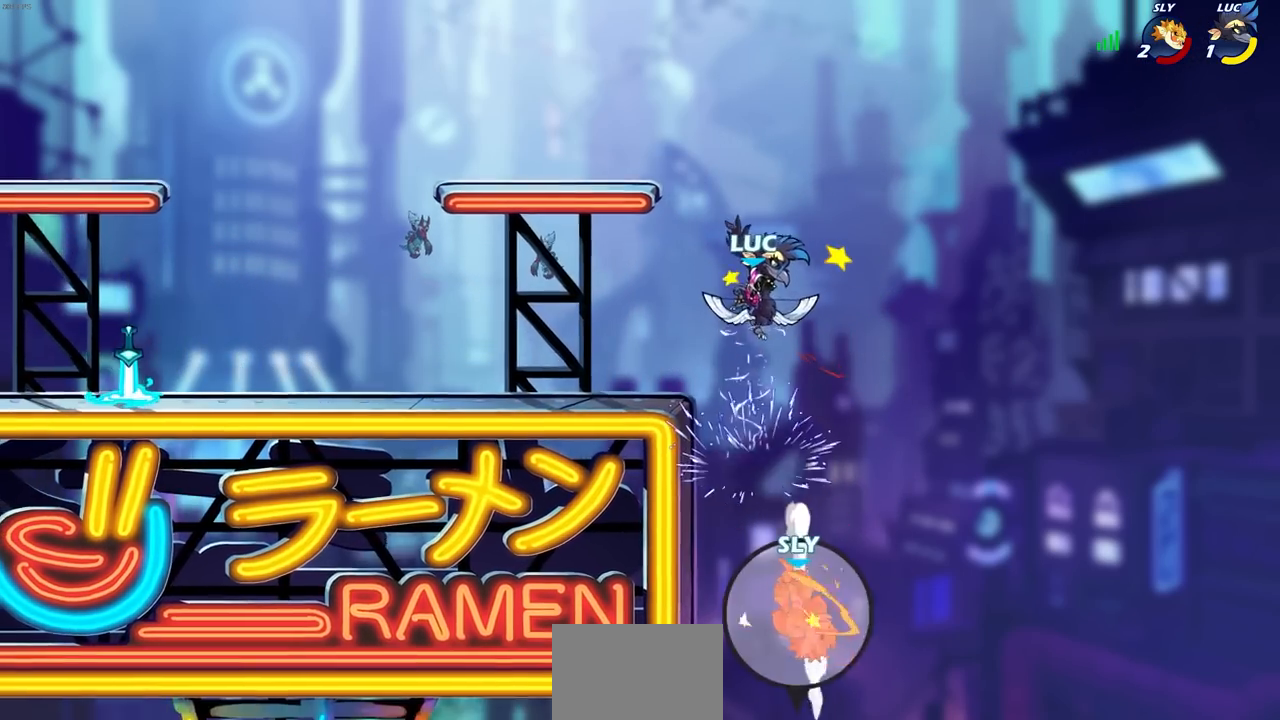
{"buttons": ["R1", "R2"], "left_stick": "up", "right_stick": "center", "events": [[67, "left_stick", "up"], [200, "R1", "down"], [200, "R2", "down"]]}
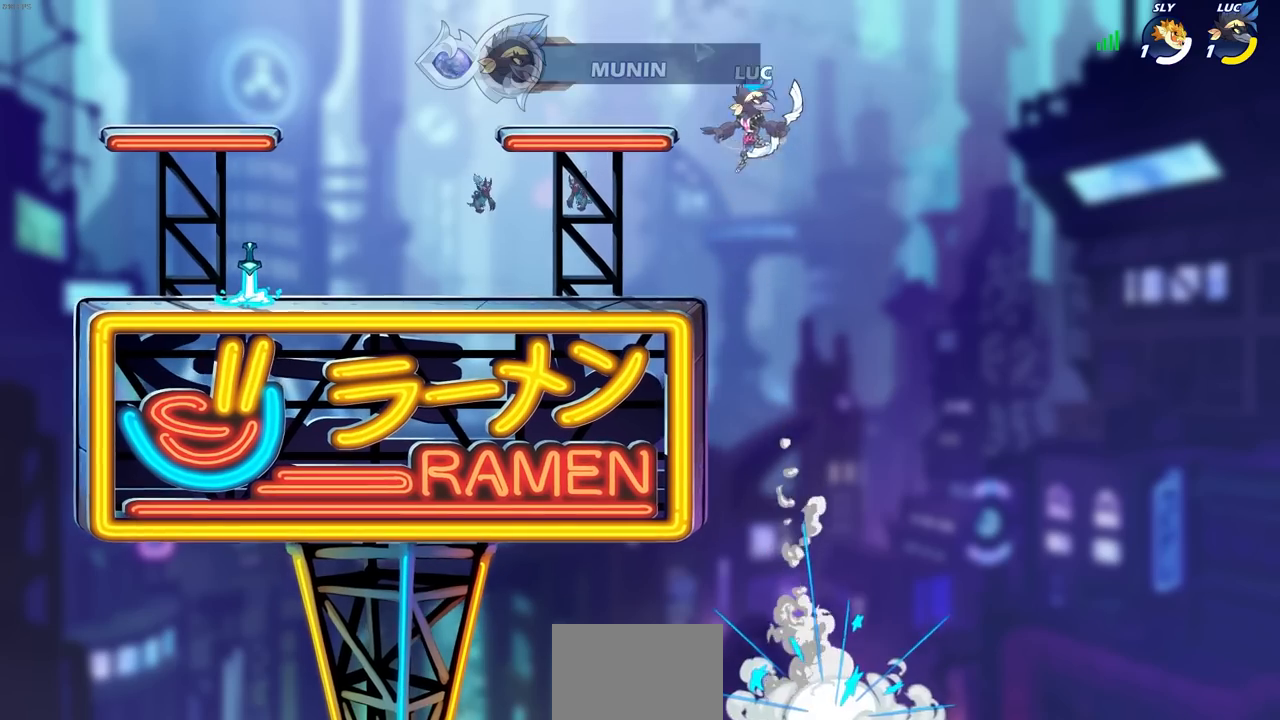
{"buttons": [], "left_stick": "down-left", "right_stick": "center", "events": [[83, "left_stick", "up-left"], [150, "R1", "up"], [150, "R2", "up"], [267, "left_stick", "left"], [383, "left_stick", "down-left"]]}
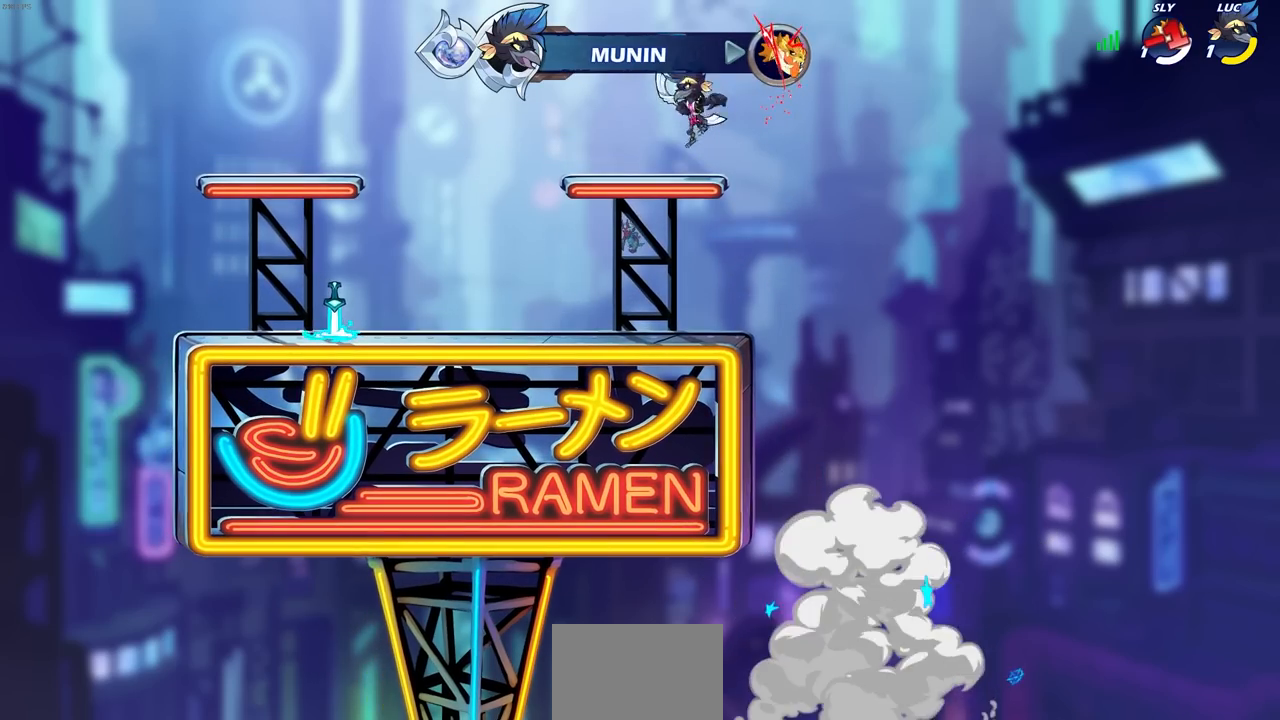
{"buttons": [], "left_stick": "up-left", "right_stick": "center", "events": [[100, "left_stick", "up-left"], [233, "R1", "down"], [233, "R2", "down"], [267, "CROSS", "down"], [367, "CIRCLE", "down"], [367, "R1", "up"], [383, "CROSS", "up"], [383, "R2", "up"], [500, "CIRCLE", "up"]]}
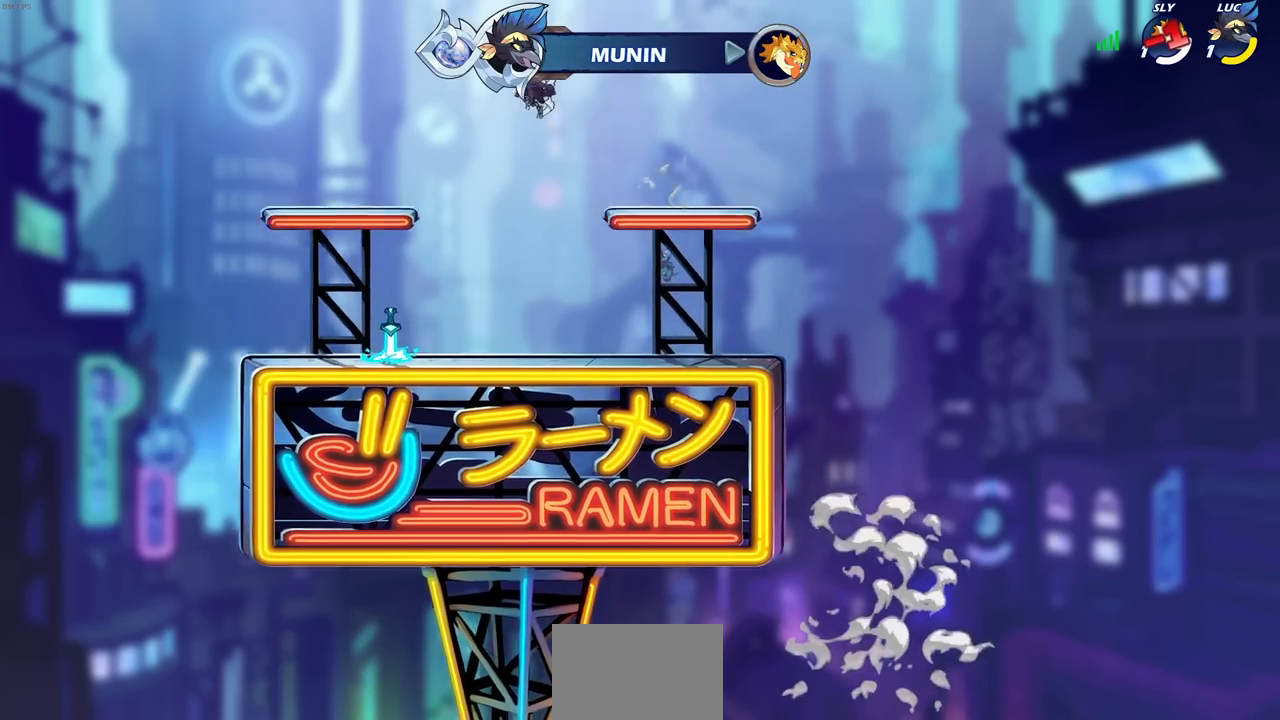
{"buttons": [], "left_stick": "up", "right_stick": "center", "events": [[33, "left_stick", "center"], [333, "left_stick", "up"], [417, "R1", "down"], [483, "R1", "up"]]}
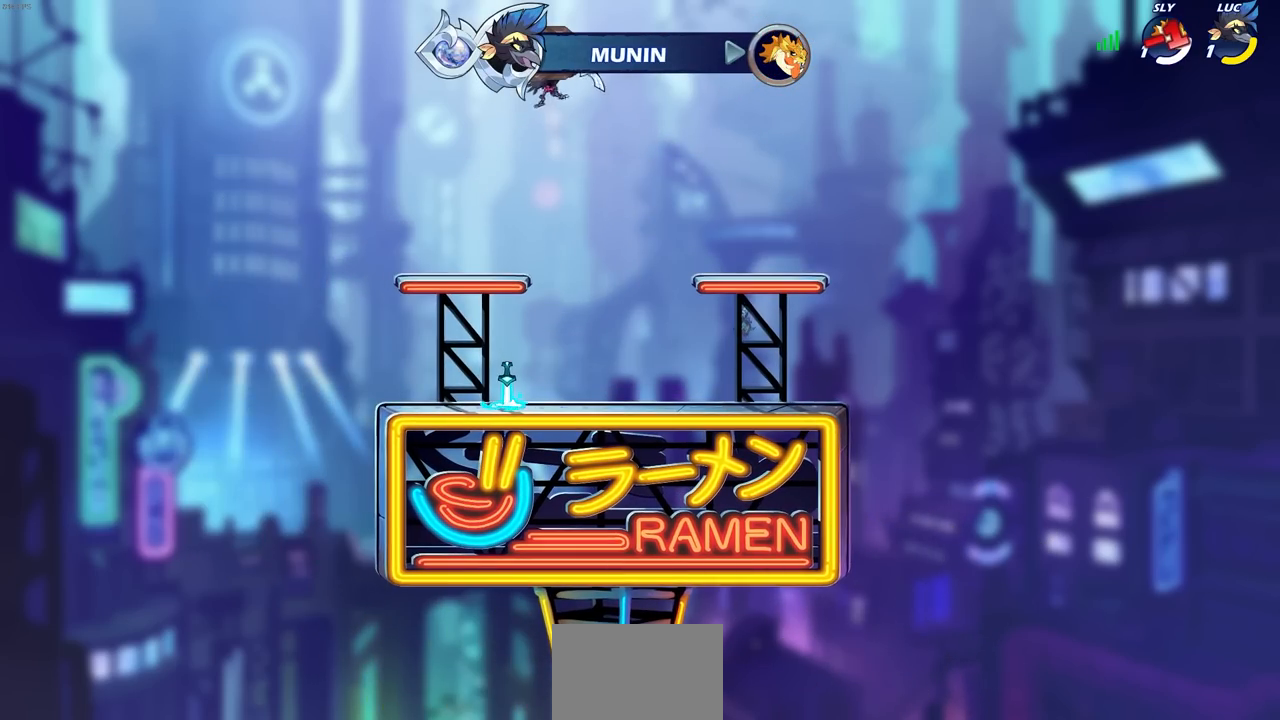
{"buttons": [], "left_stick": "center", "right_stick": "center", "events": [[217, "left_stick", "center"]]}
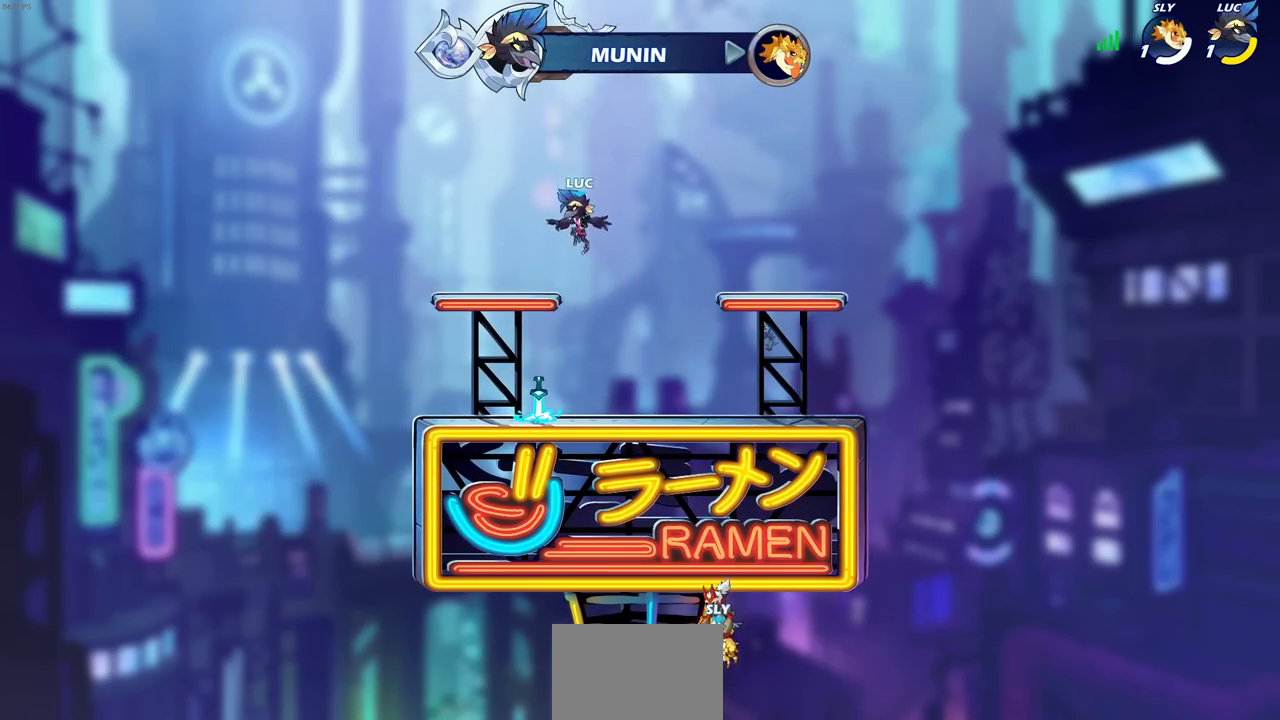
{"buttons": ["CROSS"], "left_stick": "center", "right_stick": "center", "events": [[33, "left_stick", "down-left"], [233, "left_stick", "center"], [300, "left_stick", "right"], [350, "R1", "down"], [400, "CROSS", "down"], [483, "left_stick", "center"], [500, "R1", "up"]]}
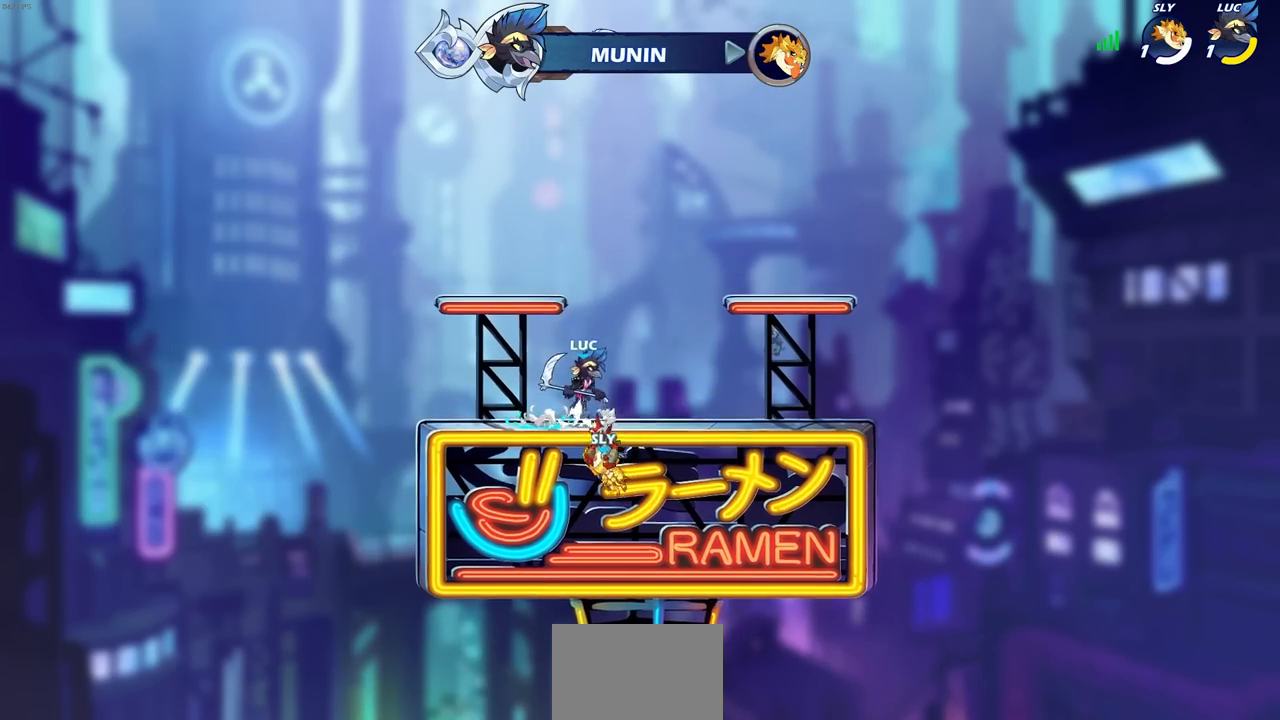
{"buttons": [], "left_stick": "center", "right_stick": "center", "events": [[17, "CROSS", "up"], [100, "CROSS", "down"], [150, "left_stick", "up"], [183, "CROSS", "up"], [283, "R1", "down"], [333, "R1", "up"], [400, "left_stick", "center"]]}
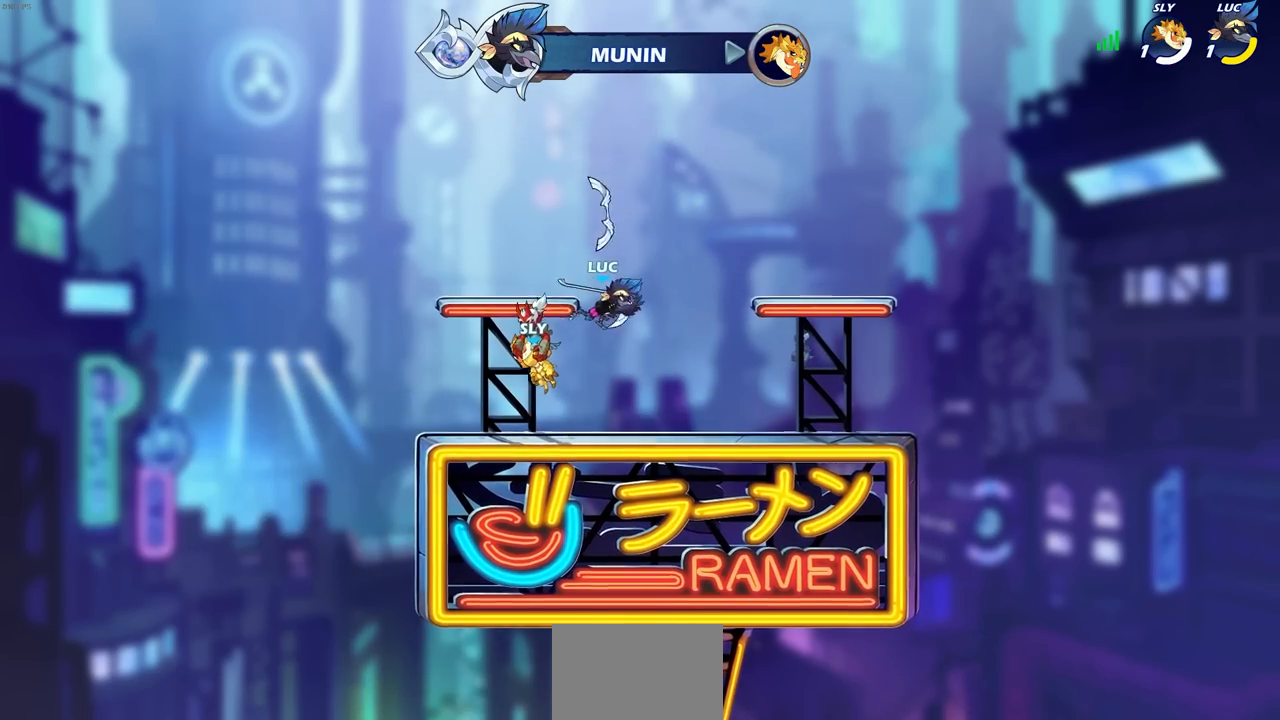
{"buttons": [], "left_stick": "center", "right_stick": "center", "events": [[283, "R1", "down"], [383, "R1", "up"]]}
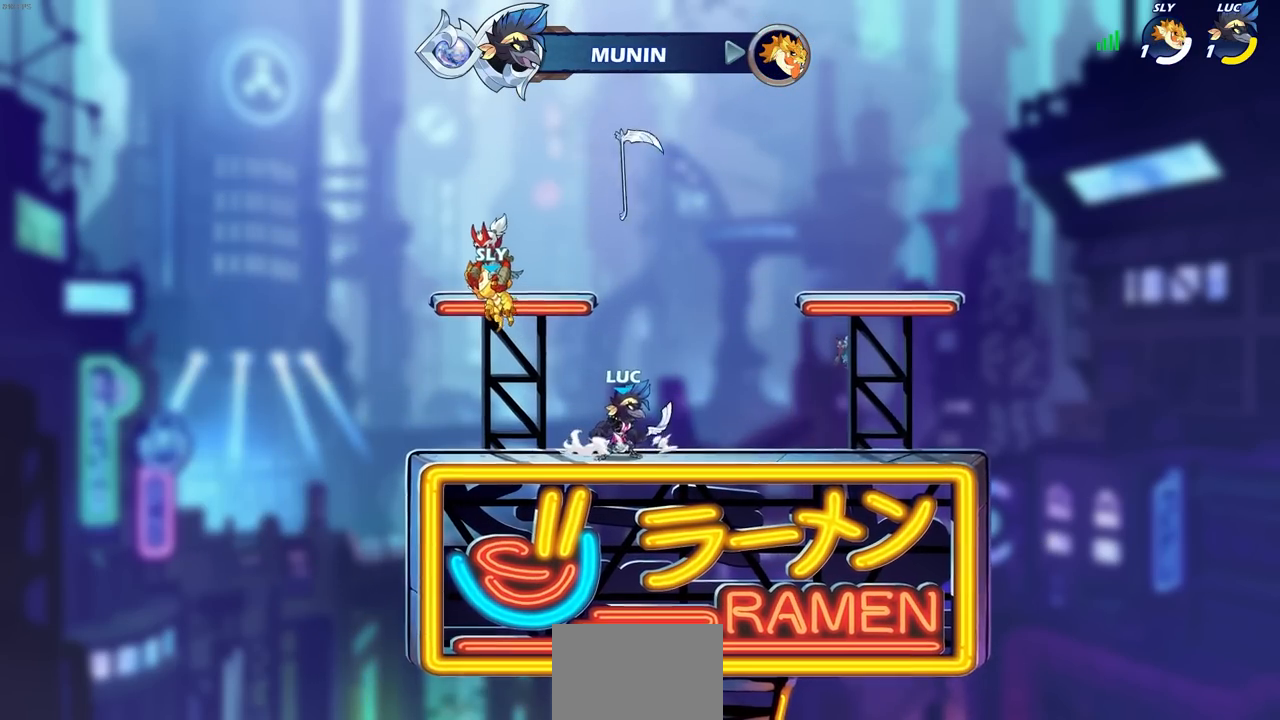
{"buttons": [], "left_stick": "center", "right_stick": "center", "events": [[50, "CROSS", "down"], [67, "left_stick", "up"], [117, "CROSS", "up"], [233, "R1", "down"], [283, "R1", "up"], [367, "left_stick", "center"]]}
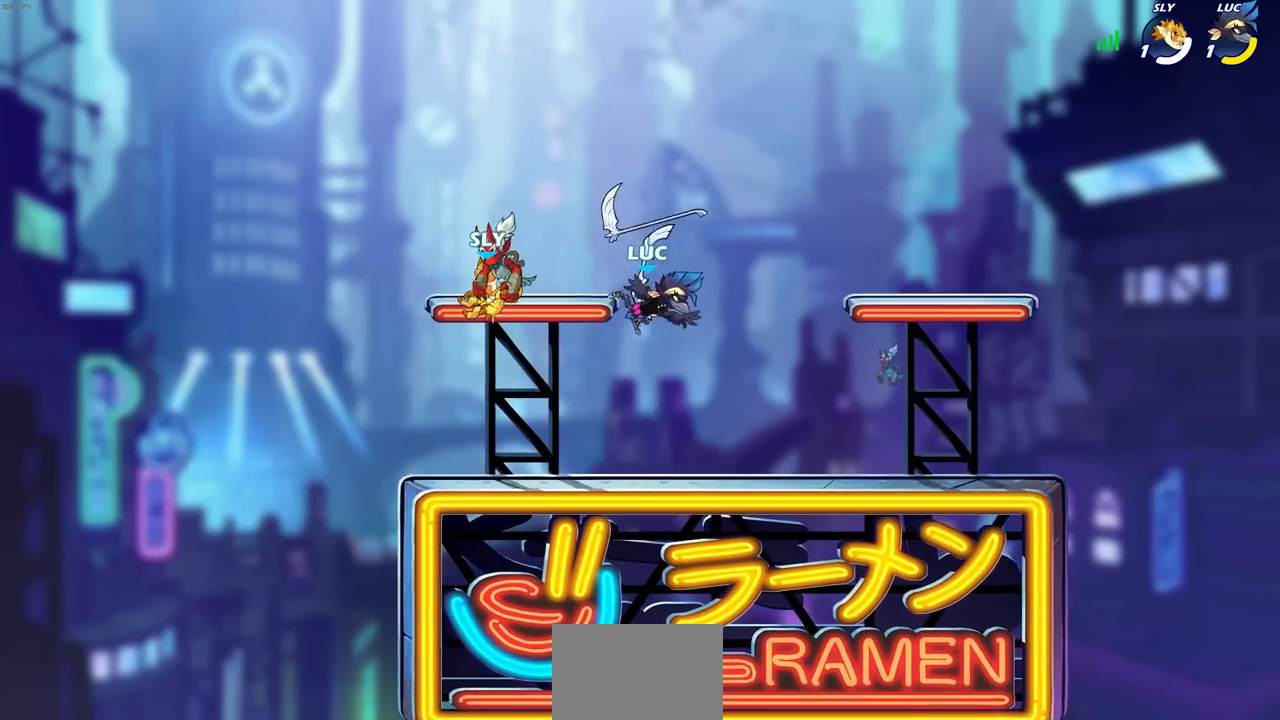
{"buttons": [], "left_stick": "up", "right_stick": "center", "events": [[200, "R1", "down"], [300, "R1", "up"], [483, "left_stick", "up"]]}
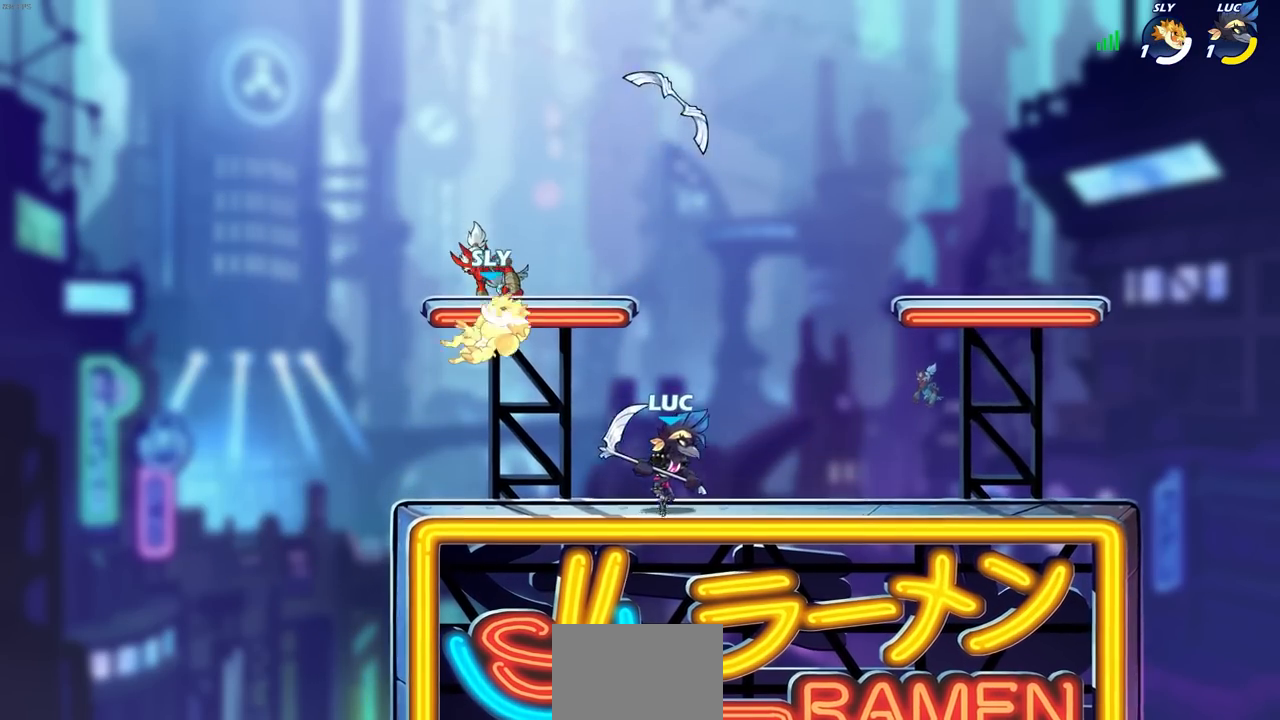
{"buttons": [], "left_stick": "center", "right_stick": "center", "events": [[50, "R1", "down"], [133, "R1", "up"], [217, "left_stick", "center"]]}
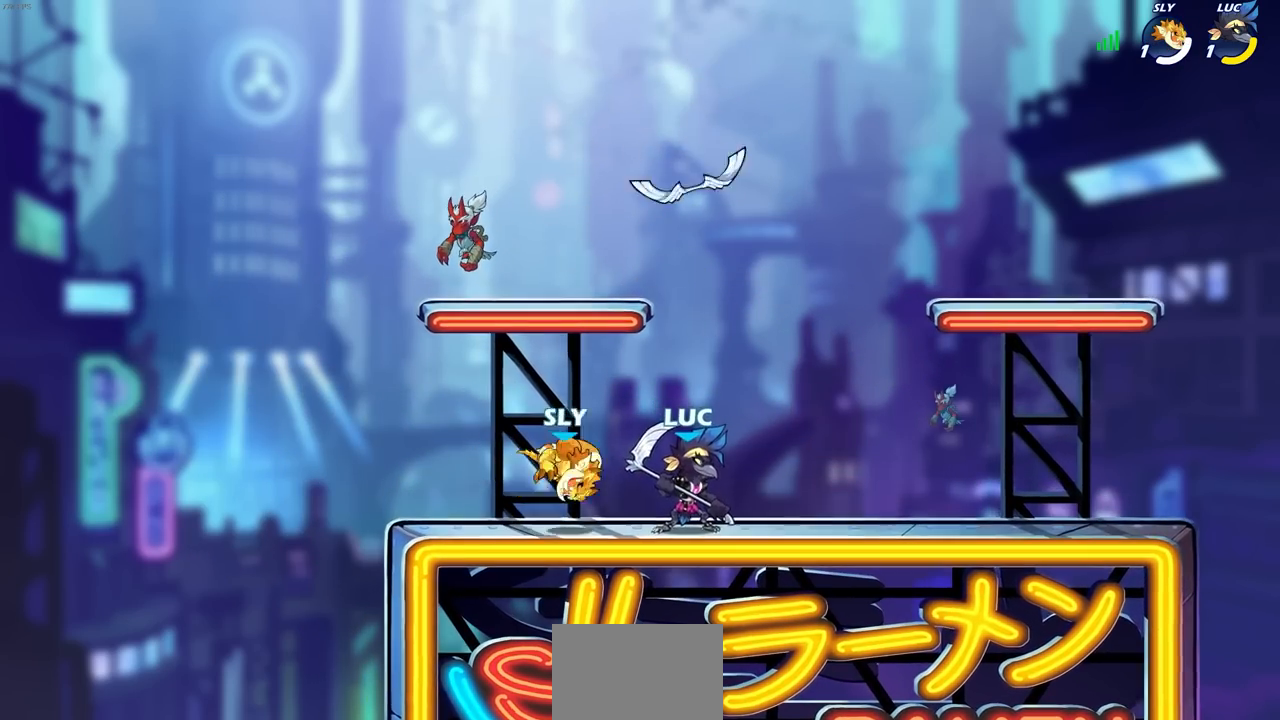
{"buttons": [], "left_stick": "center", "right_stick": "center", "events": [[33, "CROSS", "down"], [183, "CROSS", "up"], [350, "CROSS", "down"], [483, "CROSS", "up"]]}
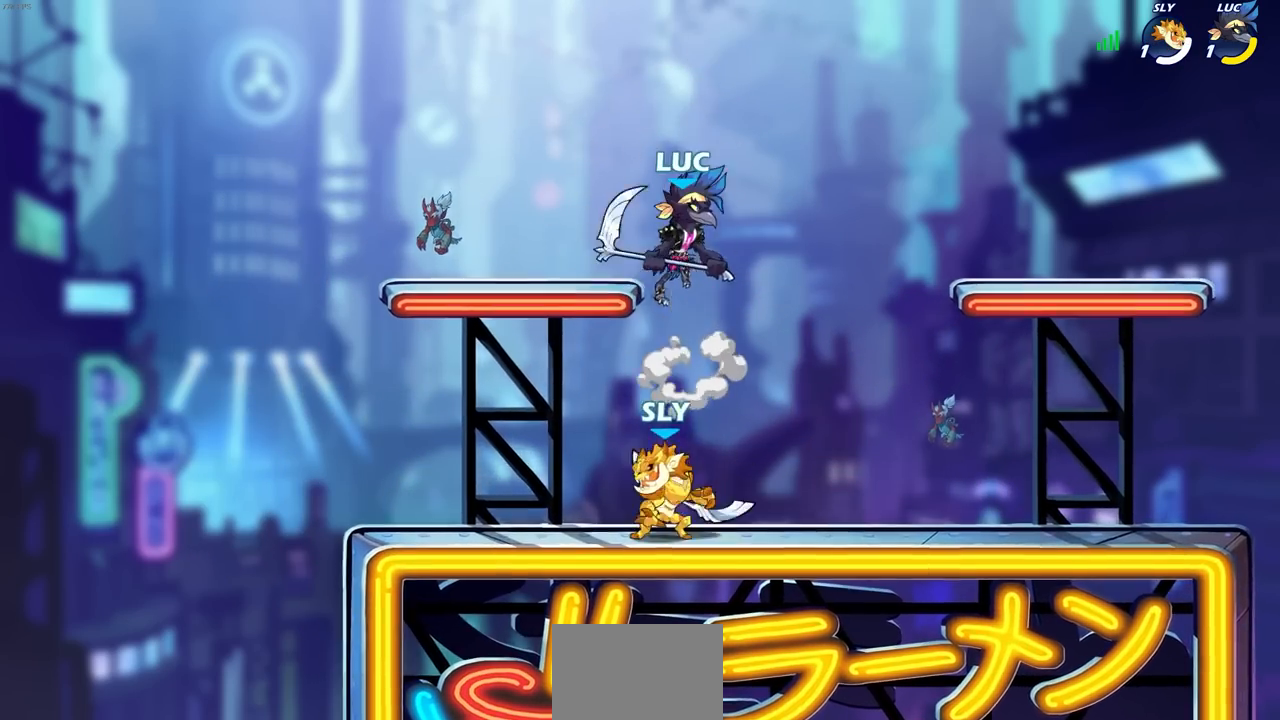
{"buttons": ["L1"], "left_stick": "center", "right_stick": "center", "events": [[233, "left_stick", "down"], [250, "R1", "down"], [300, "R1", "up"], [317, "L1", "down"], [350, "left_stick", "center"]]}
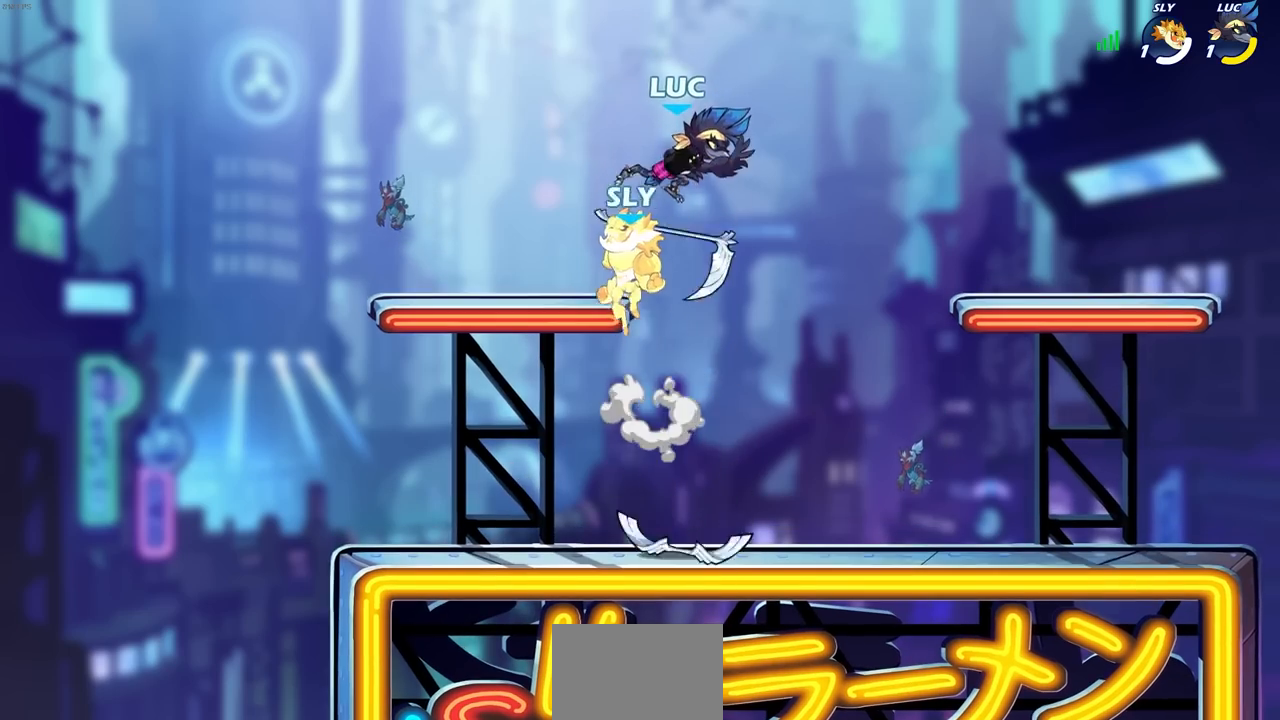
{"buttons": ["R1"], "left_stick": "center", "right_stick": "center", "events": [[33, "L1", "up"], [450, "R1", "down"]]}
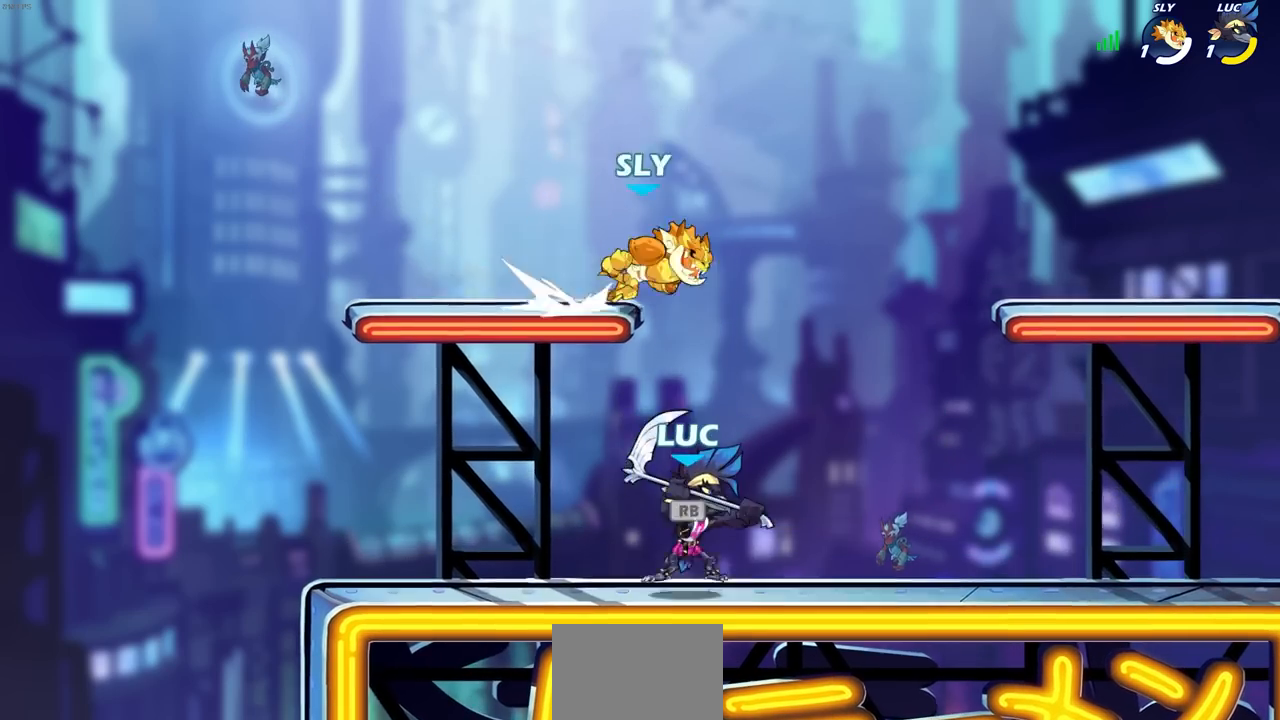
{"buttons": [], "left_stick": "center", "right_stick": "center", "events": [[50, "R1", "up"], [200, "SQUARE", "down"], [250, "SQUARE", "up"]]}
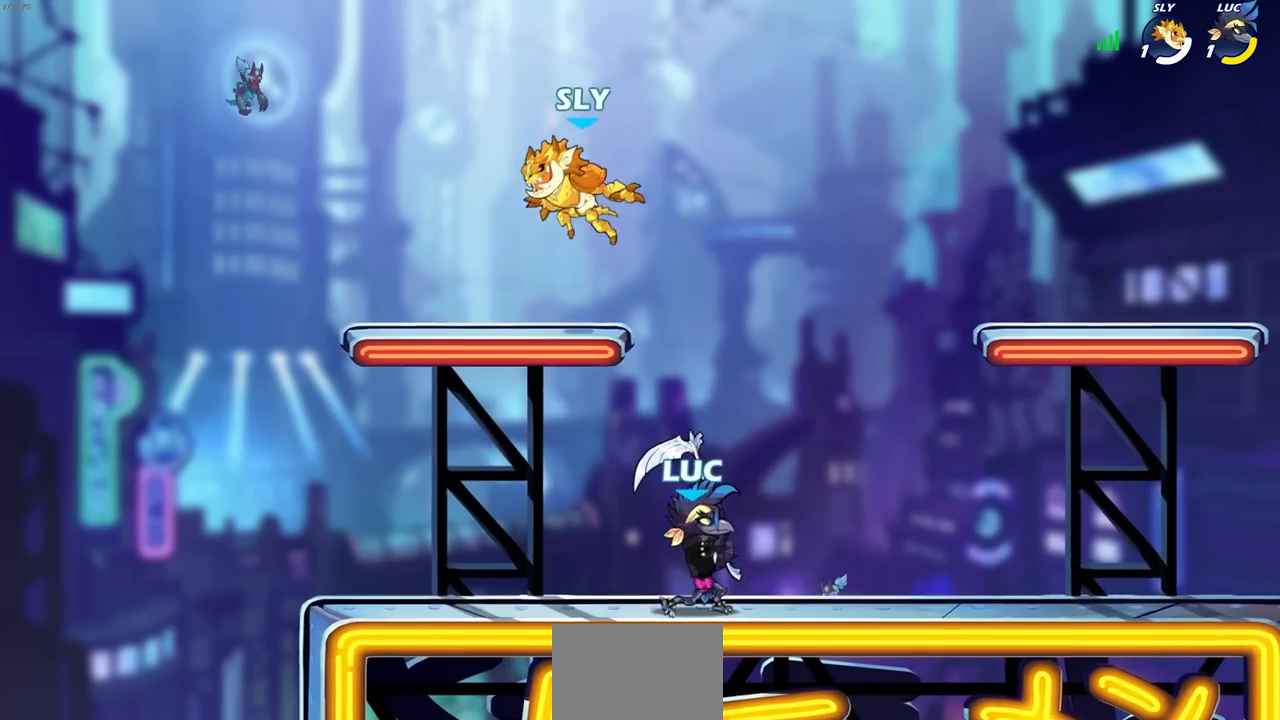
{"buttons": ["CIRCLE"], "left_stick": "up-left", "right_stick": "center", "events": [[267, "CROSS", "down"], [417, "CIRCLE", "down"], [433, "CROSS", "up"], [433, "left_stick", "up-left"]]}
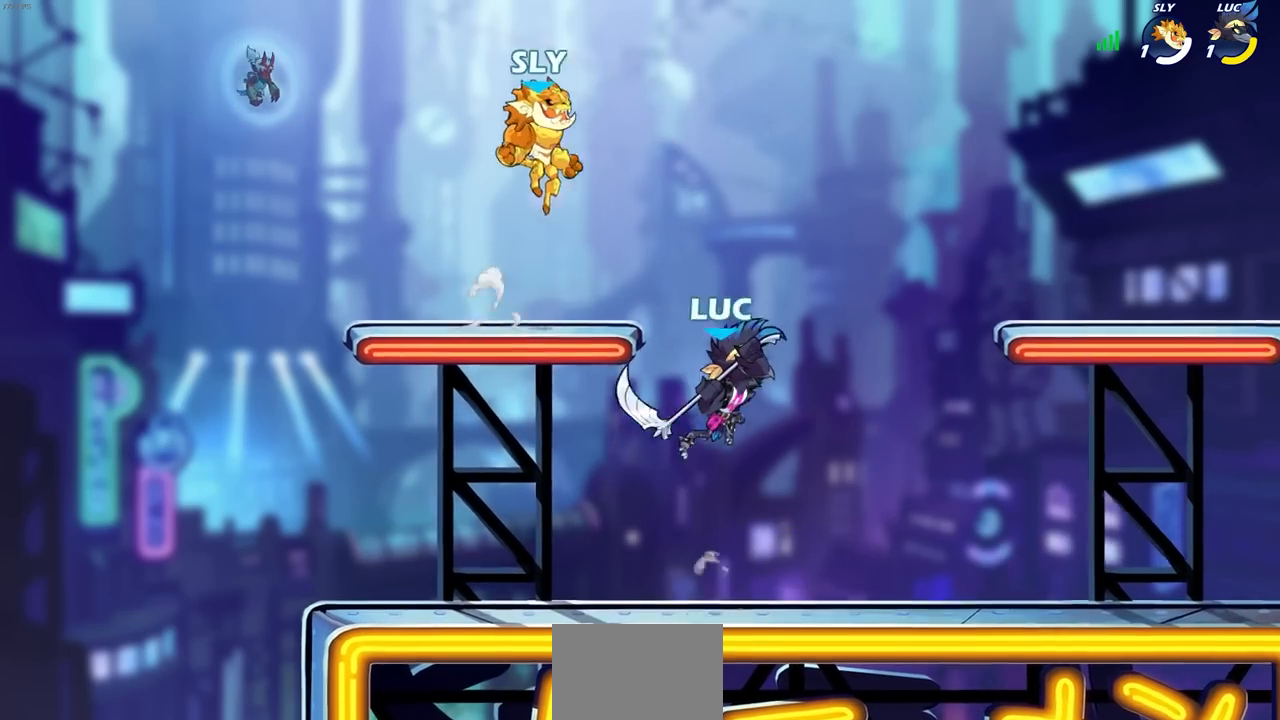
{"buttons": [], "left_stick": "center", "right_stick": "center", "events": [[33, "CIRCLE", "up"], [33, "left_stick", "center"]]}
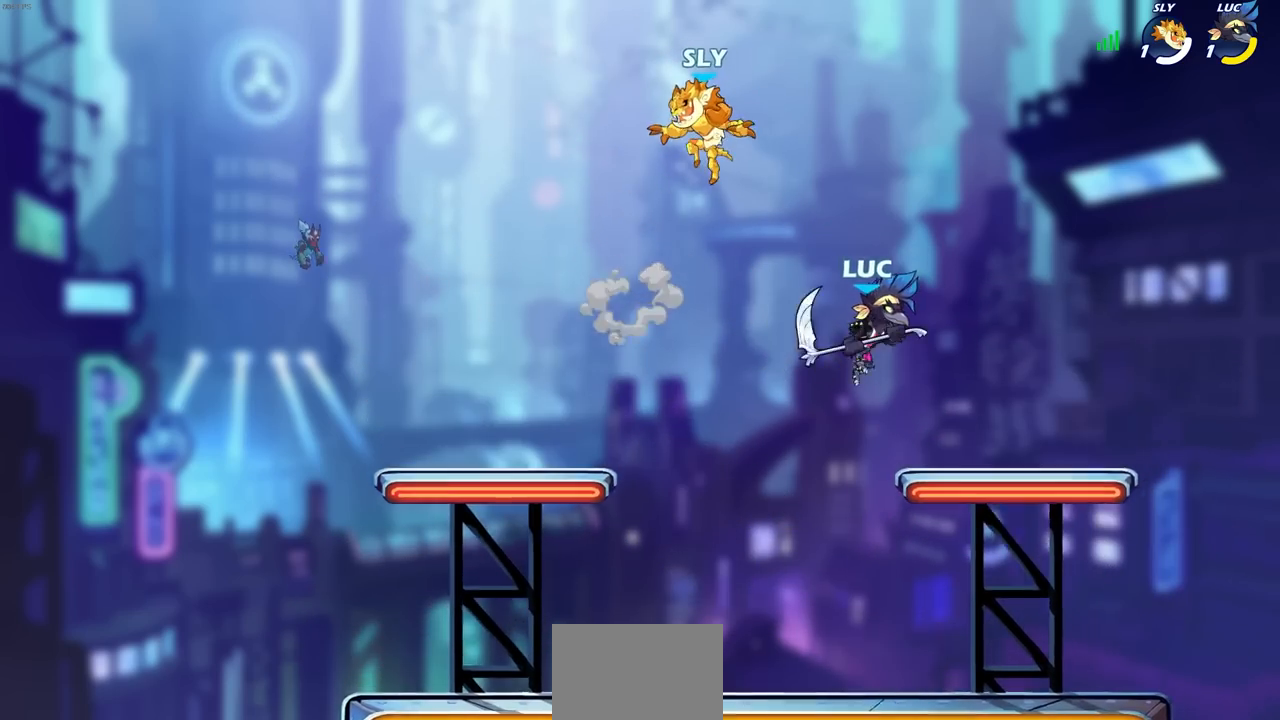
{"buttons": [], "left_stick": "up", "right_stick": "center", "events": [[67, "left_stick", "up-left"], [450, "SQUARE", "down"], [467, "SQUARE", "up"], [500, "left_stick", "up"]]}
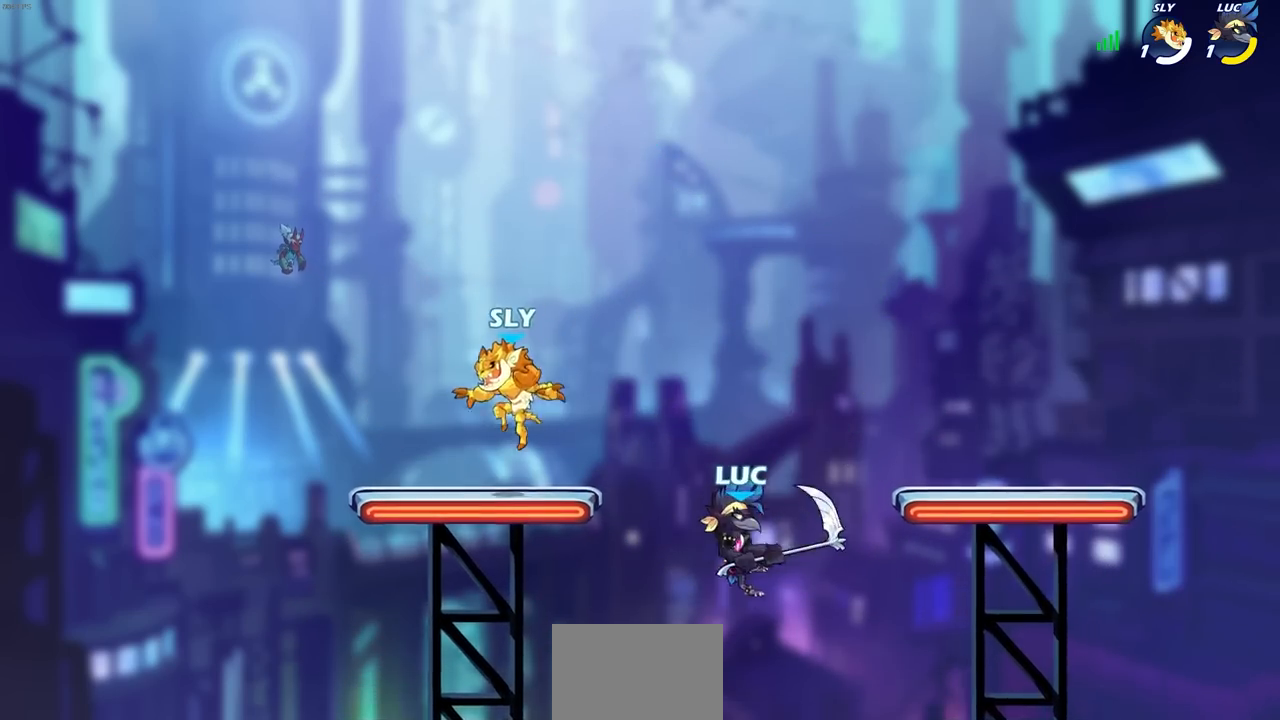
{"buttons": [], "left_stick": "center", "right_stick": "center", "events": [[67, "CROSS", "down"], [133, "left_stick", "center"], [283, "CROSS", "up"]]}
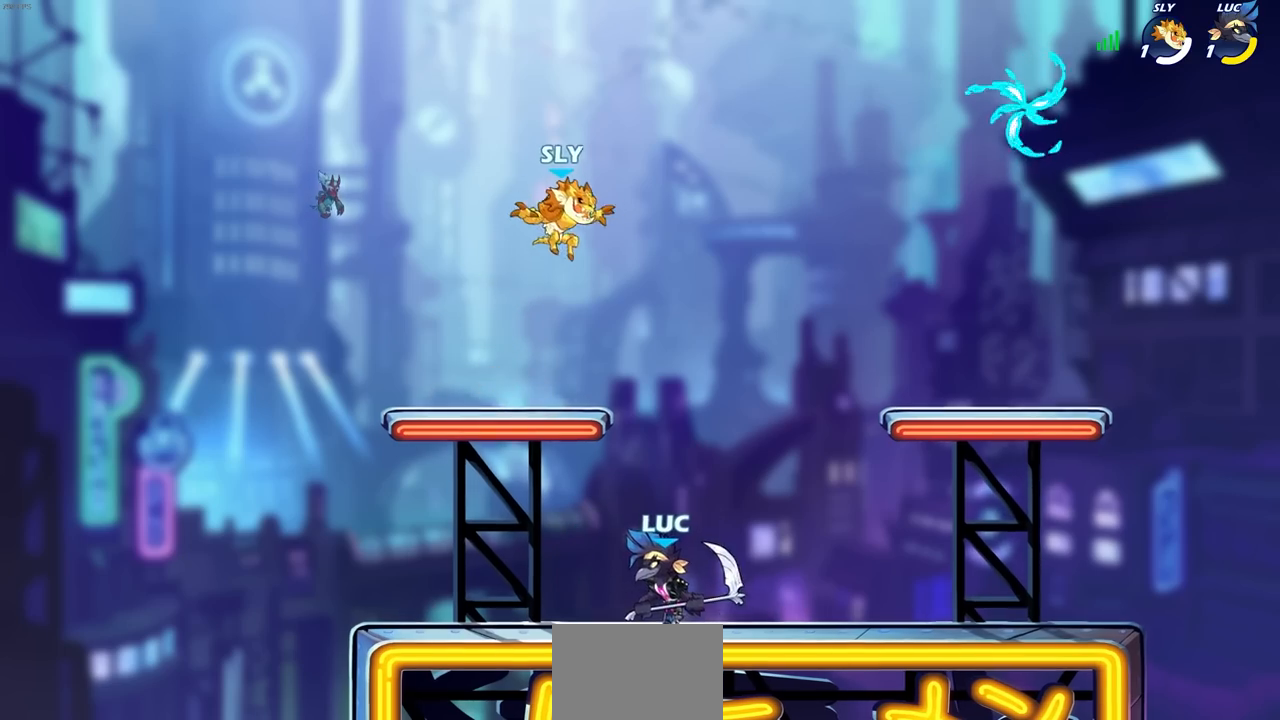
{"buttons": [], "left_stick": "center", "right_stick": "center", "events": [[33, "left_stick", "right"], [83, "CROSS", "down"], [133, "left_stick", "up-right"], [183, "CIRCLE", "down"], [267, "CIRCLE", "up"], [283, "CROSS", "up"], [283, "left_stick", "center"]]}
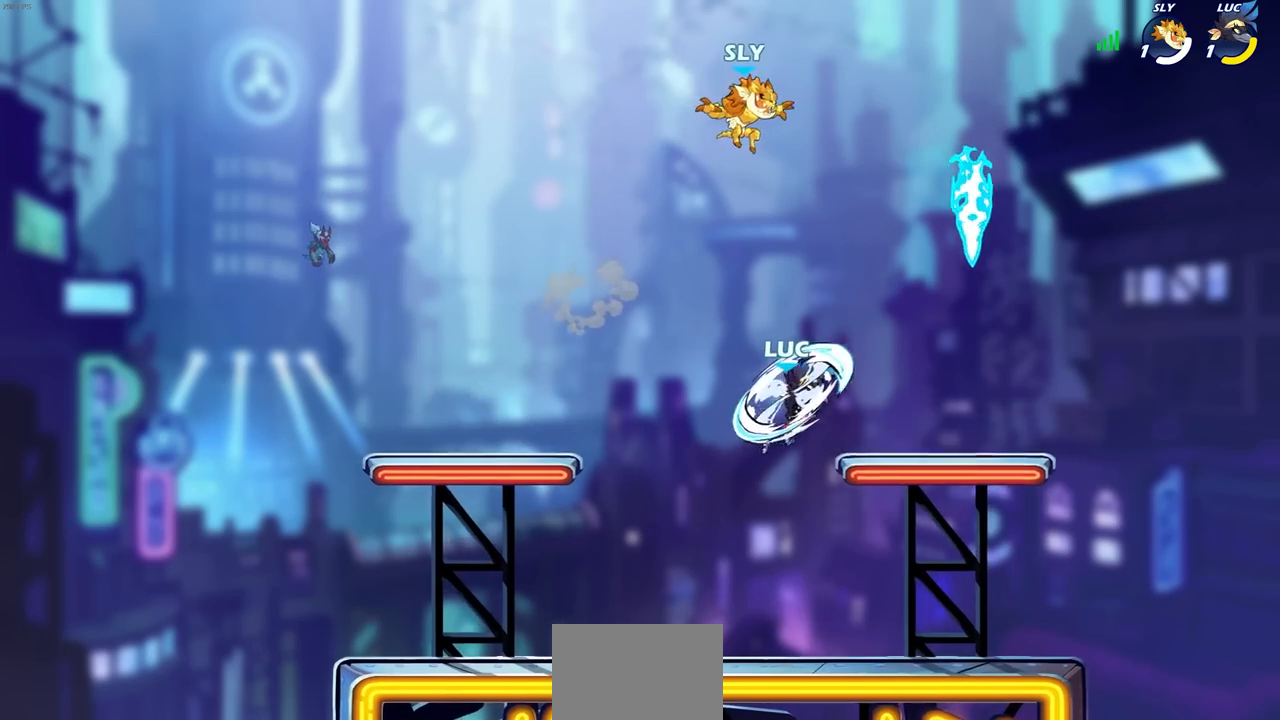
{"buttons": [], "left_stick": "left", "right_stick": "center", "events": [[383, "SQUARE", "down"], [467, "SQUARE", "up"], [467, "left_stick", "left"]]}
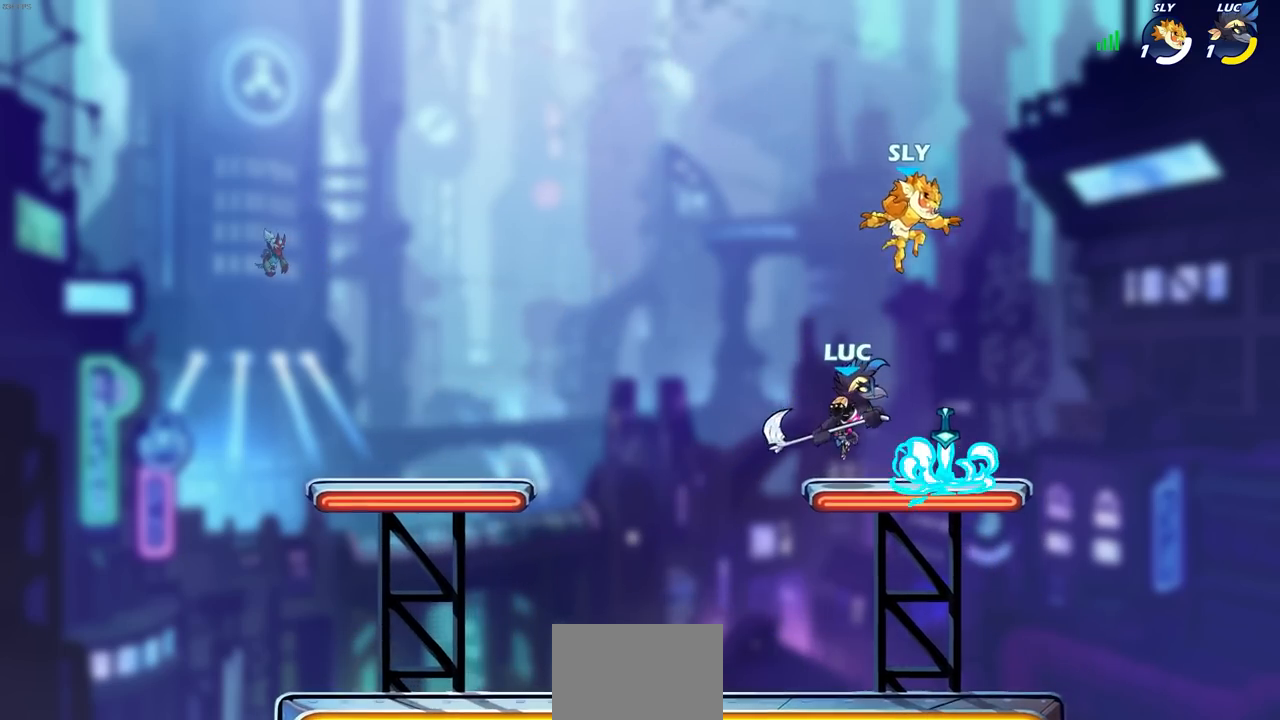
{"buttons": ["SQUARE"], "left_stick": "center", "right_stick": "center", "events": [[300, "left_stick", "right"], [350, "left_stick", "center"], [483, "SQUARE", "down"]]}
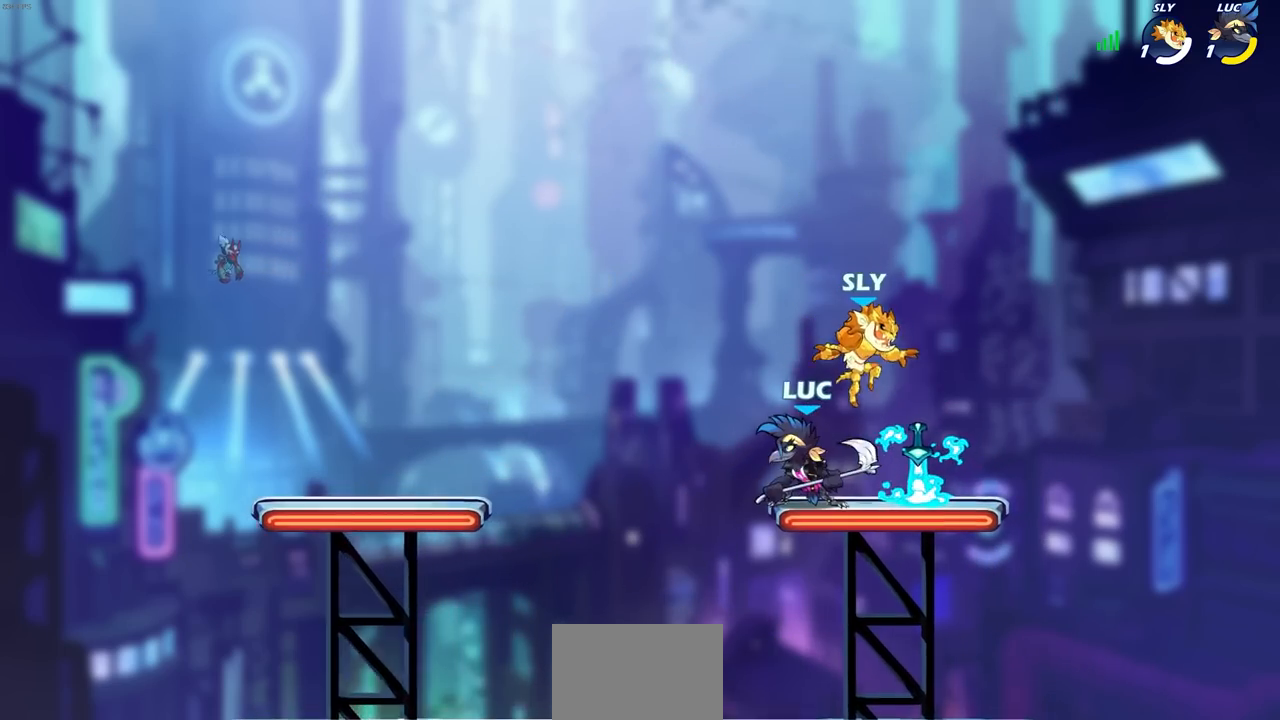
{"buttons": [], "left_stick": "right", "right_stick": "center", "events": [[50, "SQUARE", "up"], [433, "left_stick", "right"]]}
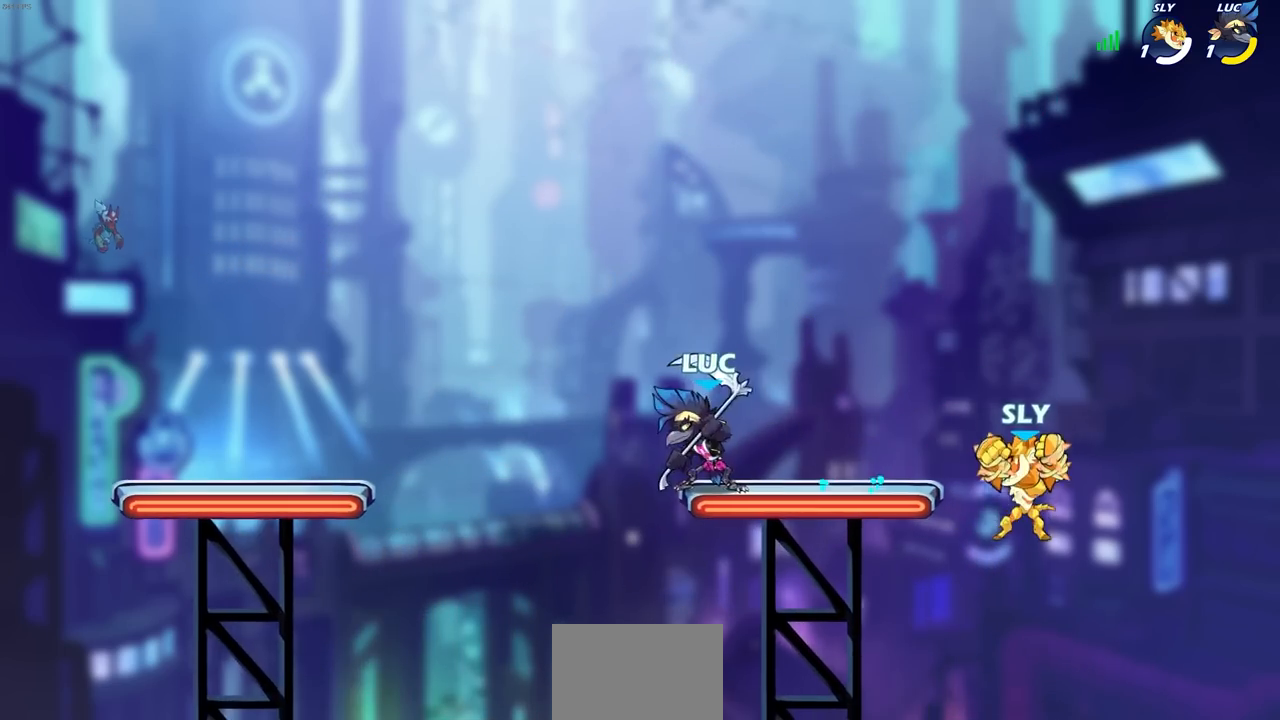
{"buttons": [], "left_stick": "up-left", "right_stick": "center", "events": [[100, "left_stick", "down-left"], [333, "left_stick", "up-right"], [417, "SQUARE", "down"], [467, "left_stick", "up-left"], [500, "SQUARE", "up"]]}
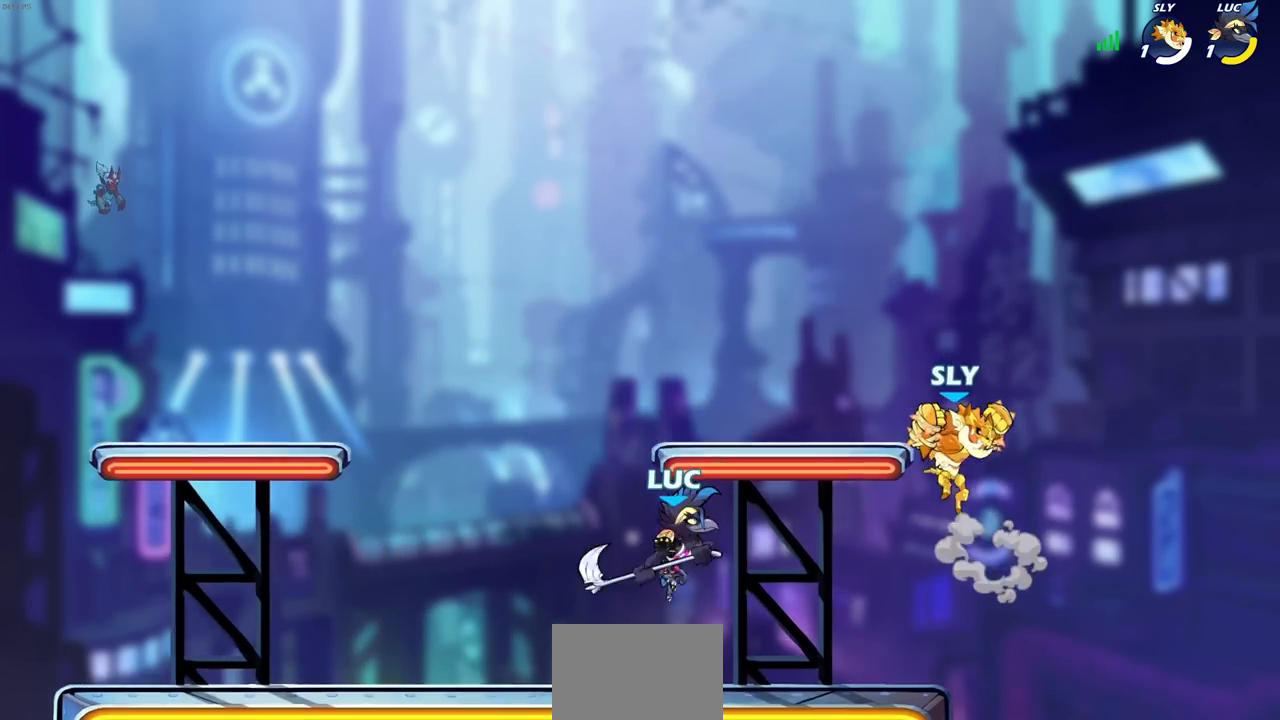
{"buttons": ["SQUARE"], "left_stick": "right", "right_stick": "center", "events": [[67, "left_stick", "left"], [400, "left_stick", "right"], [467, "SQUARE", "down"]]}
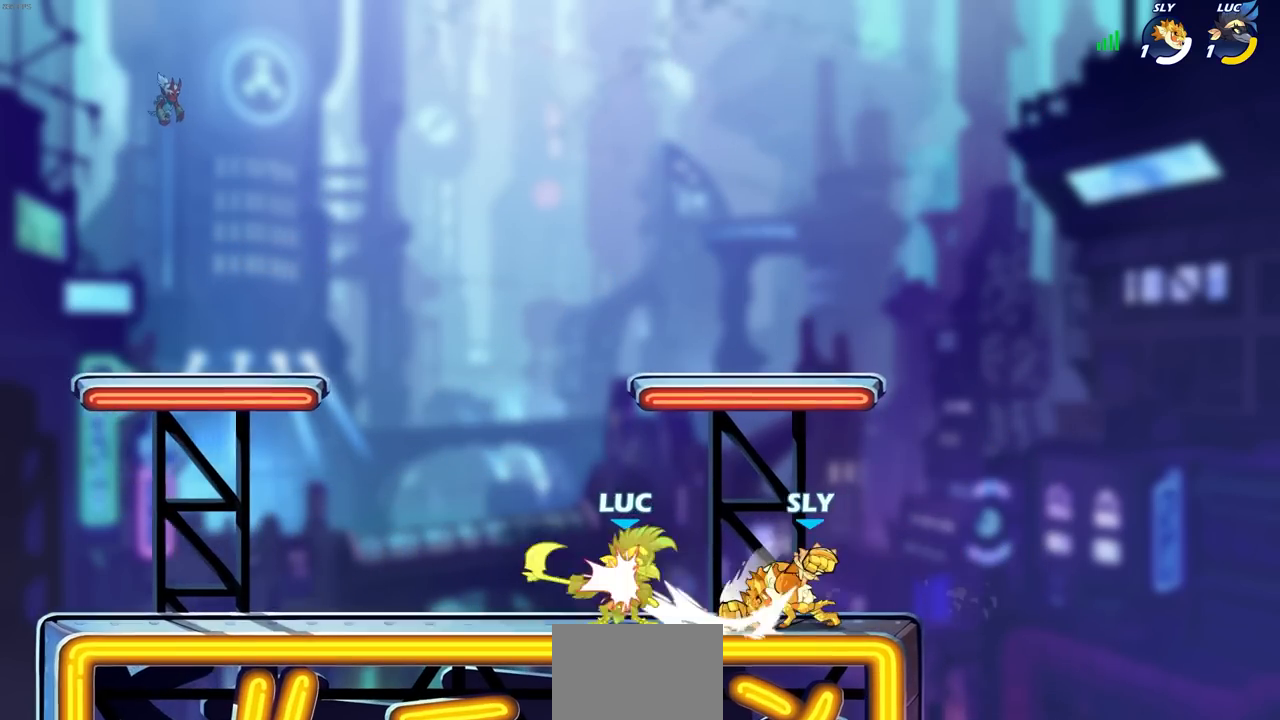
{"buttons": ["R1", "R2"], "left_stick": "center", "right_stick": "center", "events": [[33, "left_stick", "center"], [50, "SQUARE", "up"], [383, "R2", "down"], [383, "left_stick", "up"], [433, "R1", "down"], [433, "left_stick", "center"]]}
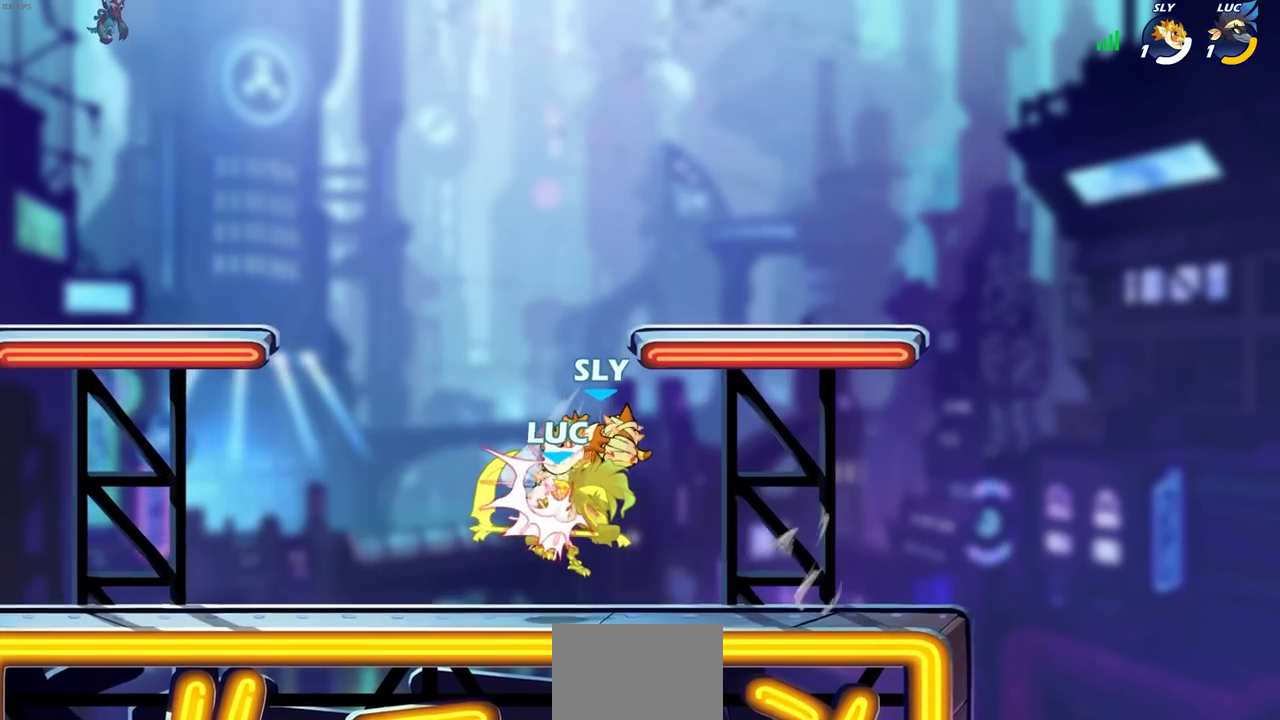
{"buttons": [], "left_stick": "up-left", "right_stick": "center", "events": [[183, "R1", "up"], [217, "R2", "up"], [450, "left_stick", "up-left"]]}
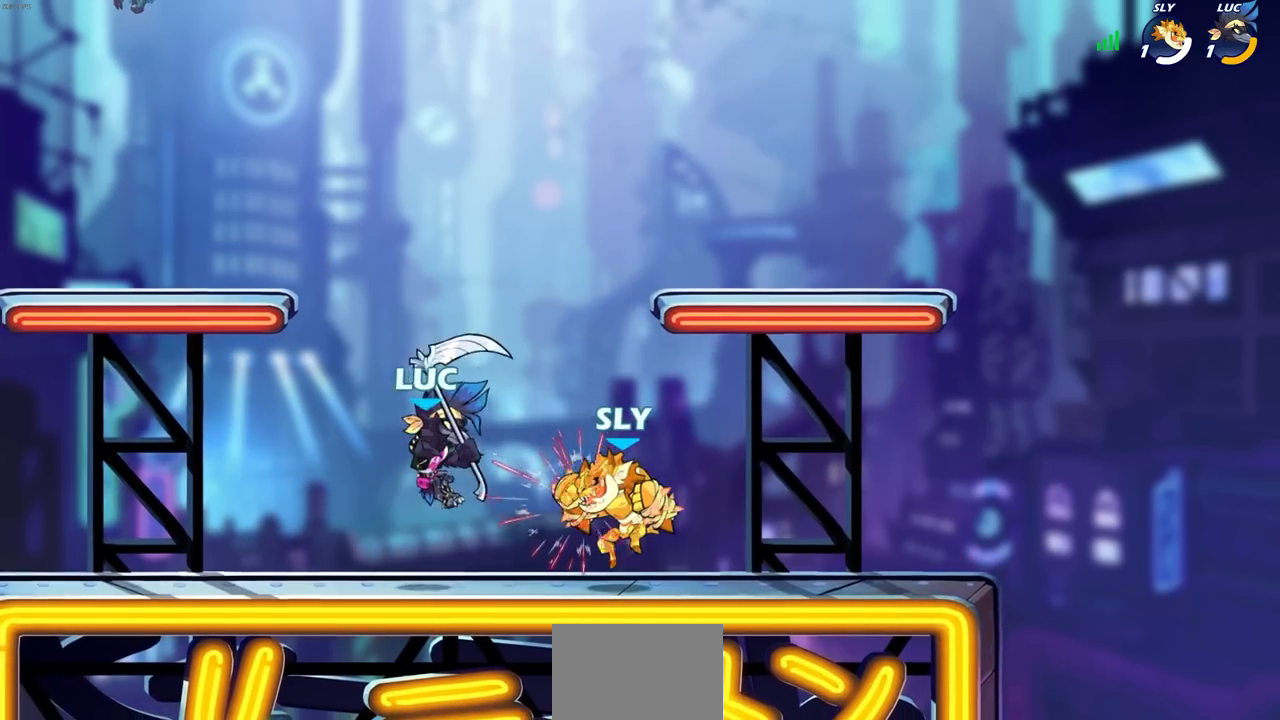
{"buttons": [], "left_stick": "left", "right_stick": "center", "events": [[50, "left_stick", "down-left"], [217, "R1", "down"], [217, "R2", "down"], [317, "R1", "up"], [433, "R2", "up"], [467, "left_stick", "left"]]}
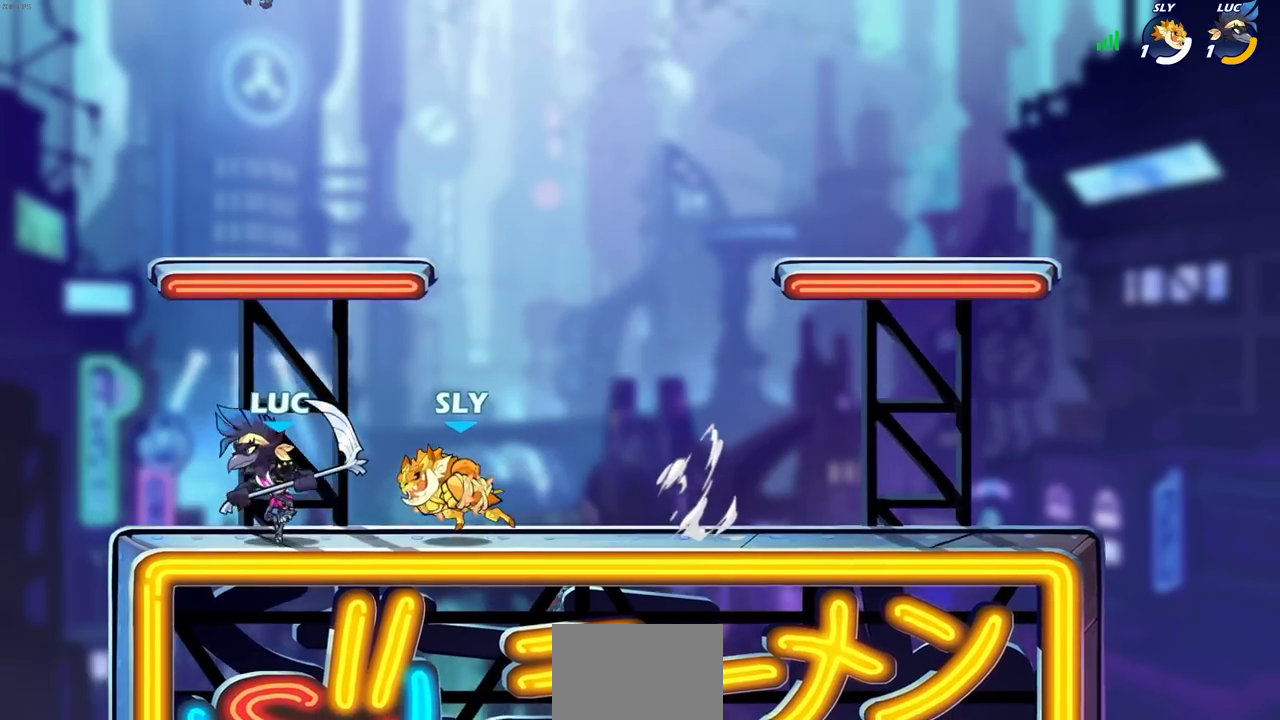
{"buttons": [], "left_stick": "center", "right_stick": "center", "events": [[33, "CROSS", "down"], [100, "left_stick", "up-right"], [200, "CROSS", "up"], [400, "left_stick", "down-left"], [500, "left_stick", "center"]]}